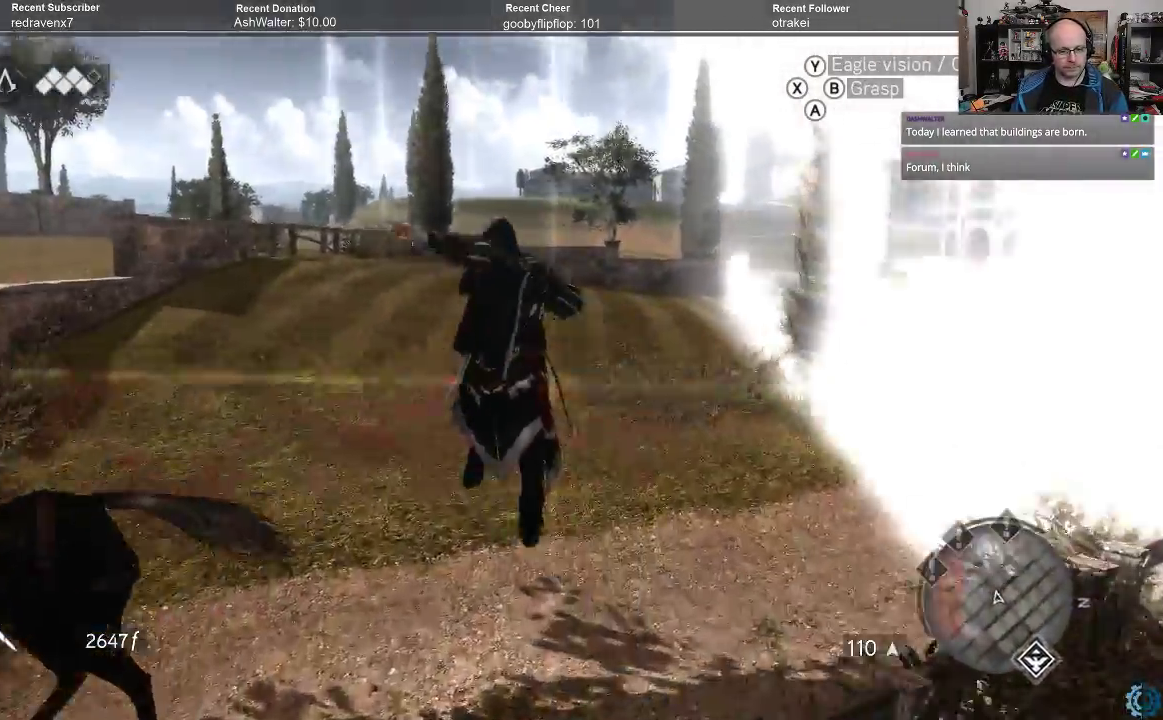
Gameplay with a controller (Xbox layout); each line is a JSON object with the inputs held at the frame after it. "events" lists button and stick changes between this image and that frame as [ms after this image, input, new state], when the widget could be followed in between.
{"buttons": ["A", "R2"], "left_stick": "up", "right_stick": "center", "events": []}
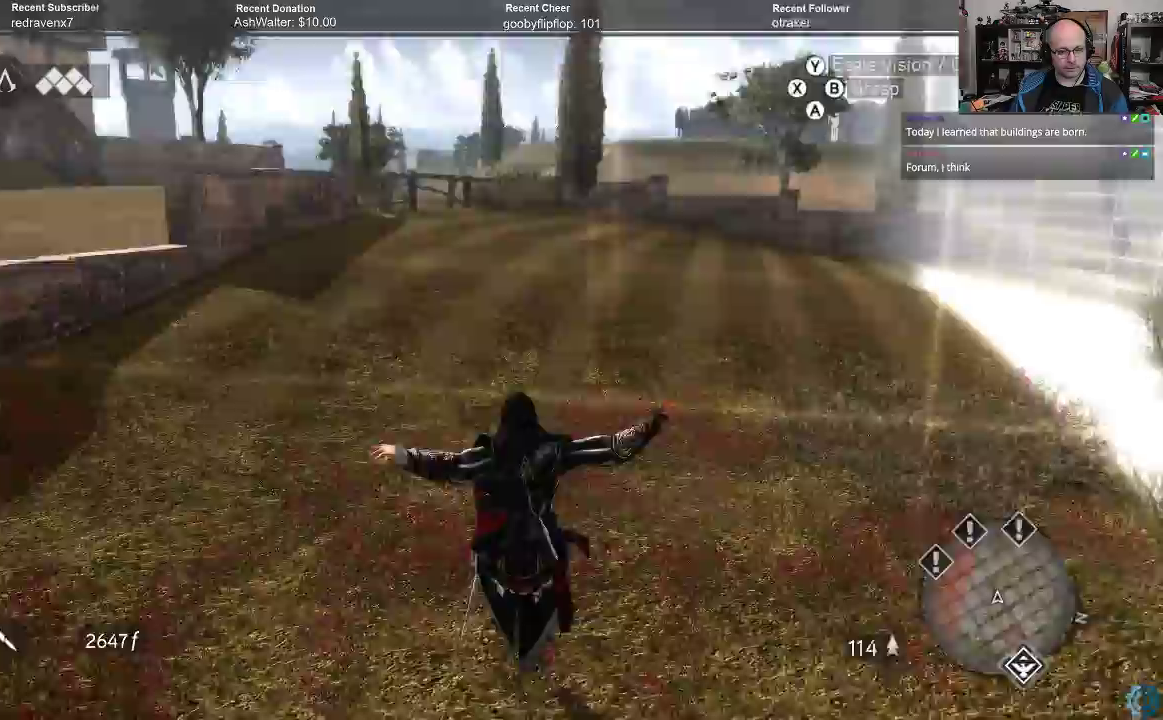
{"buttons": ["A", "R2"], "left_stick": "up", "right_stick": "center", "events": []}
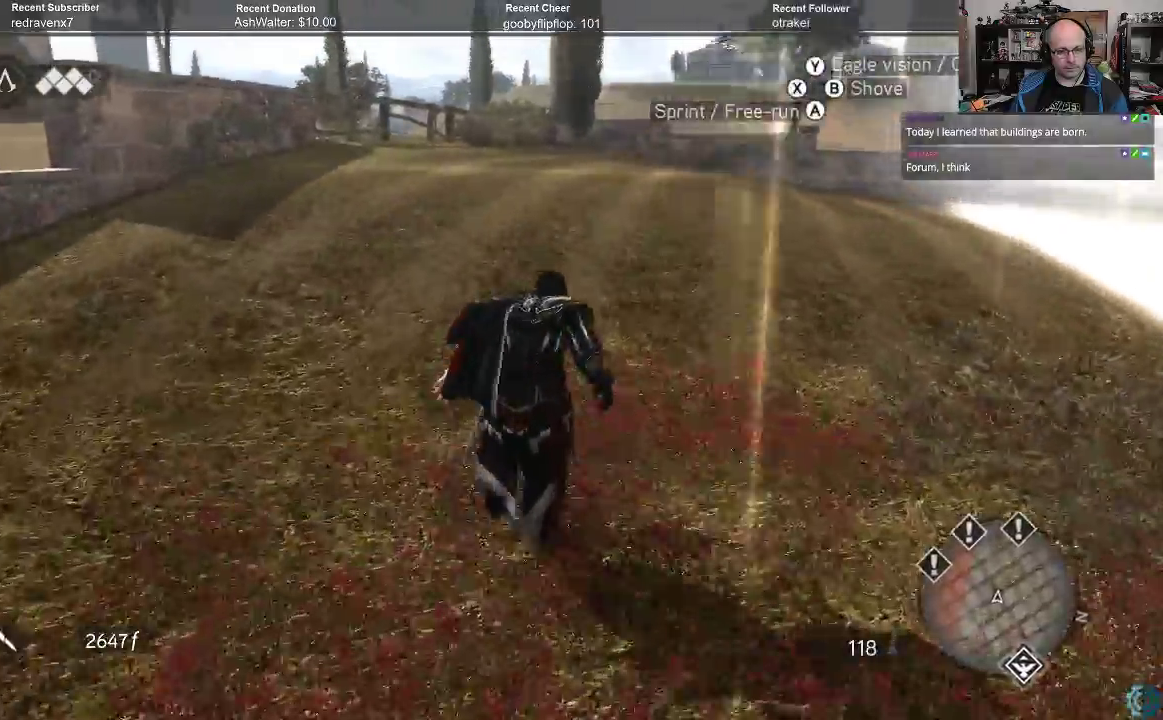
{"buttons": ["A", "R2"], "left_stick": "up", "right_stick": "center", "events": []}
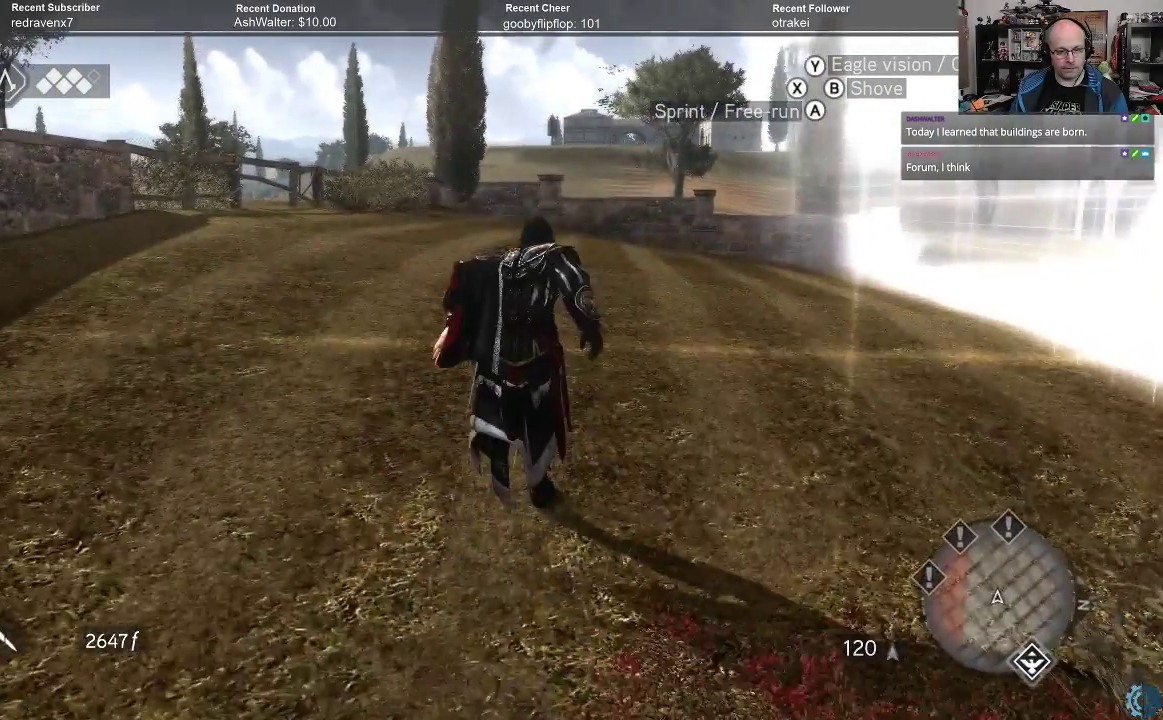
{"buttons": ["A", "R2"], "left_stick": "up", "right_stick": "center", "events": []}
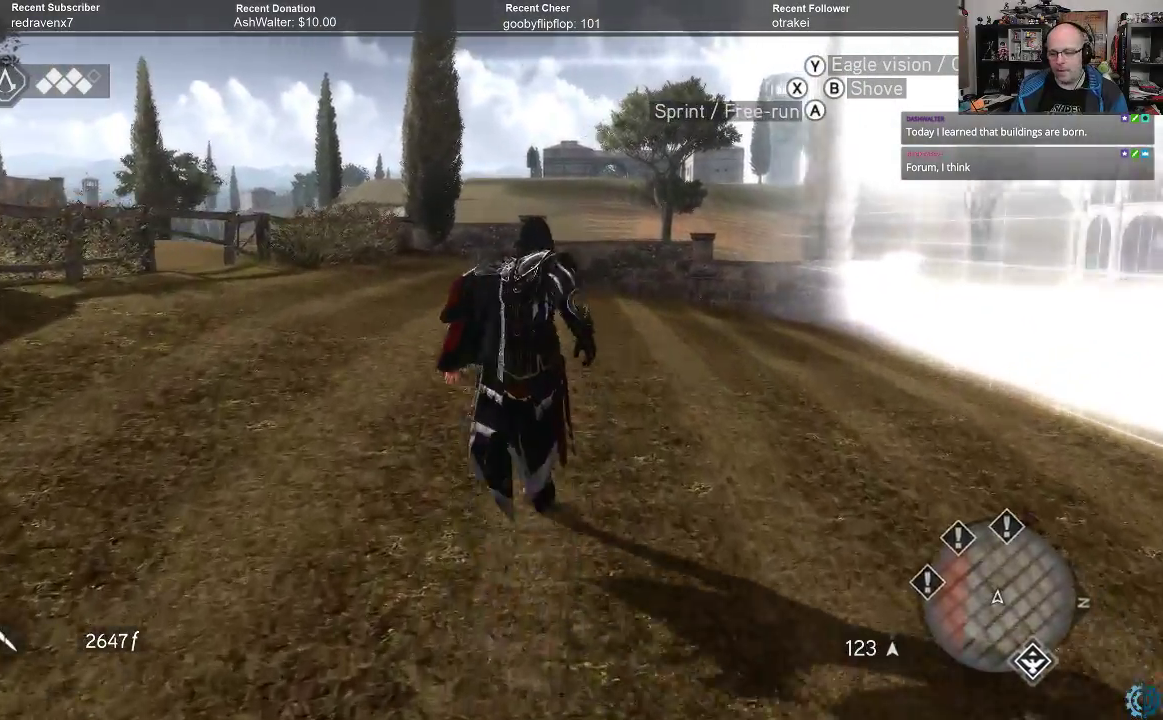
{"buttons": ["A", "R2"], "left_stick": "up", "right_stick": "center", "events": []}
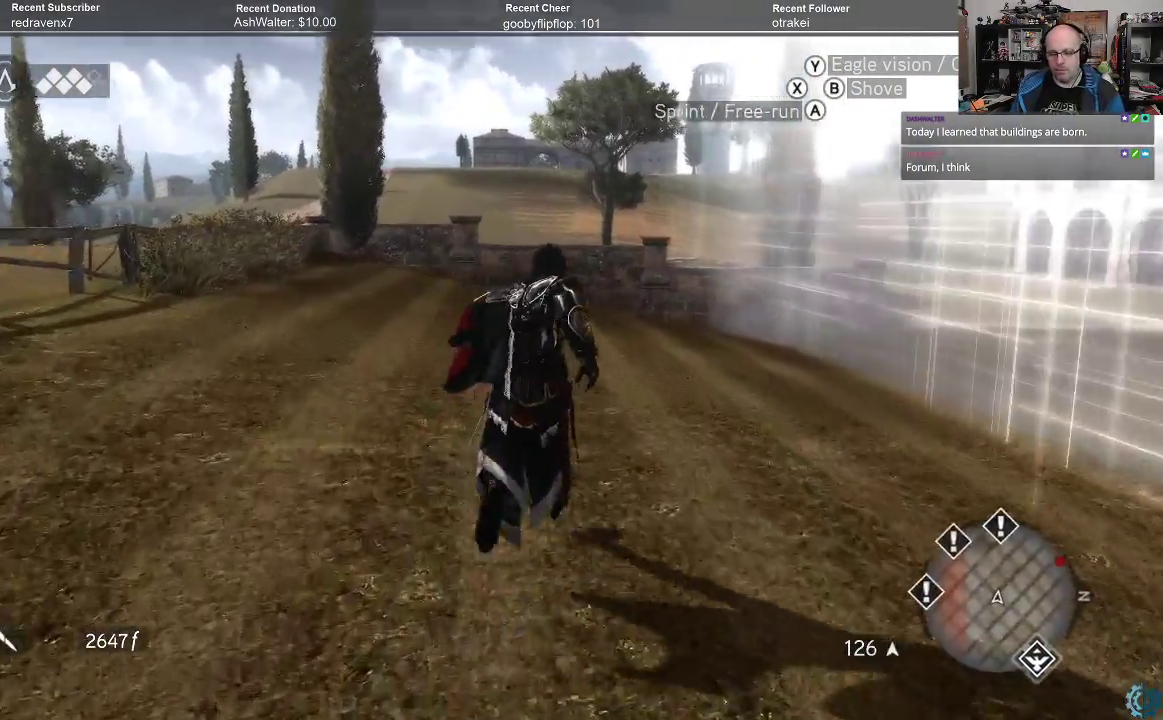
{"buttons": ["A", "R2"], "left_stick": "up", "right_stick": "center", "events": []}
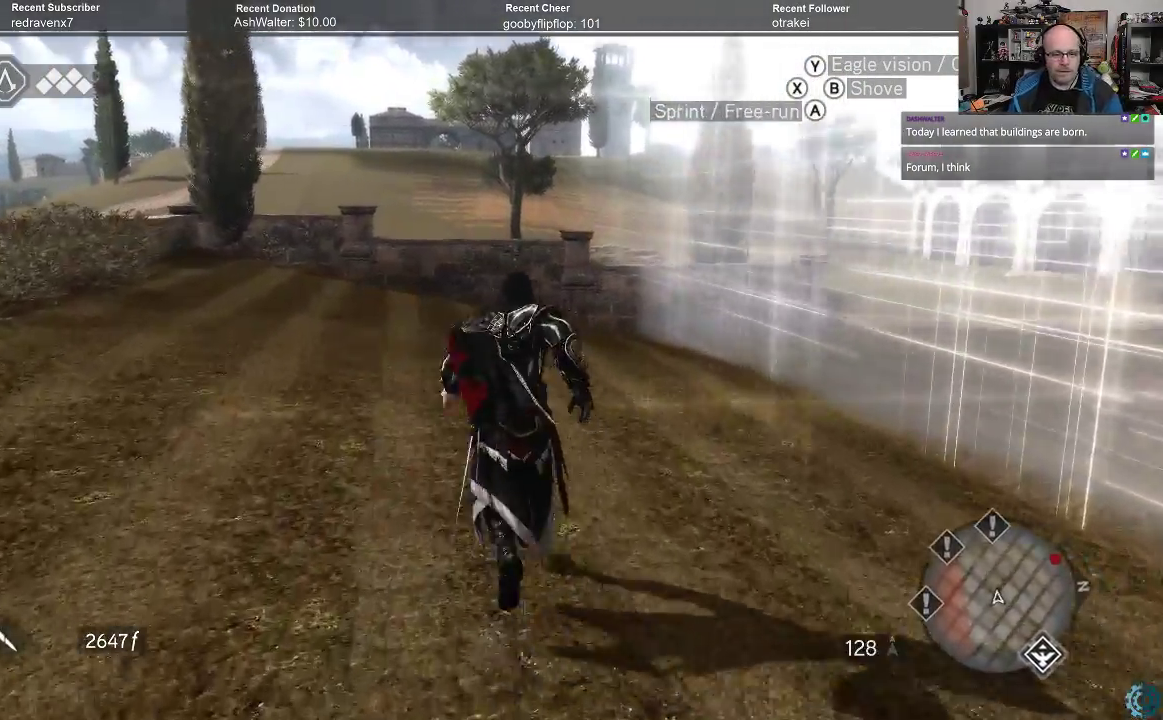
{"buttons": ["A", "R2"], "left_stick": "up", "right_stick": "center", "events": []}
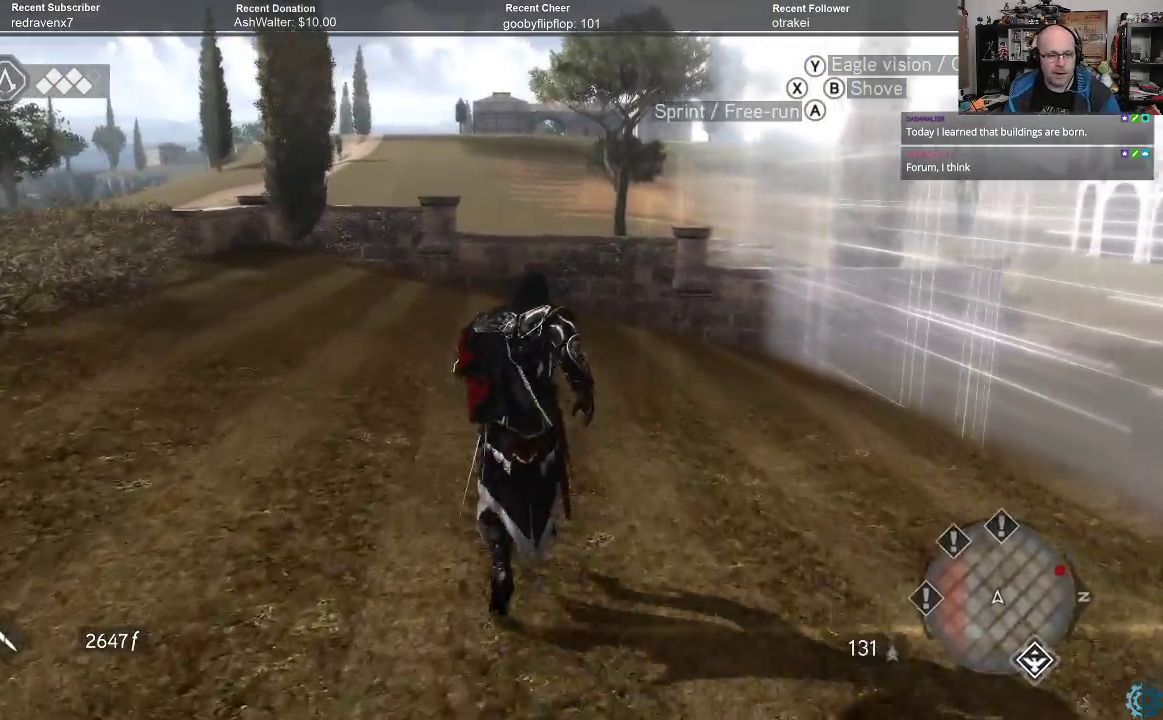
{"buttons": ["A", "R2"], "left_stick": "up", "right_stick": "center", "events": []}
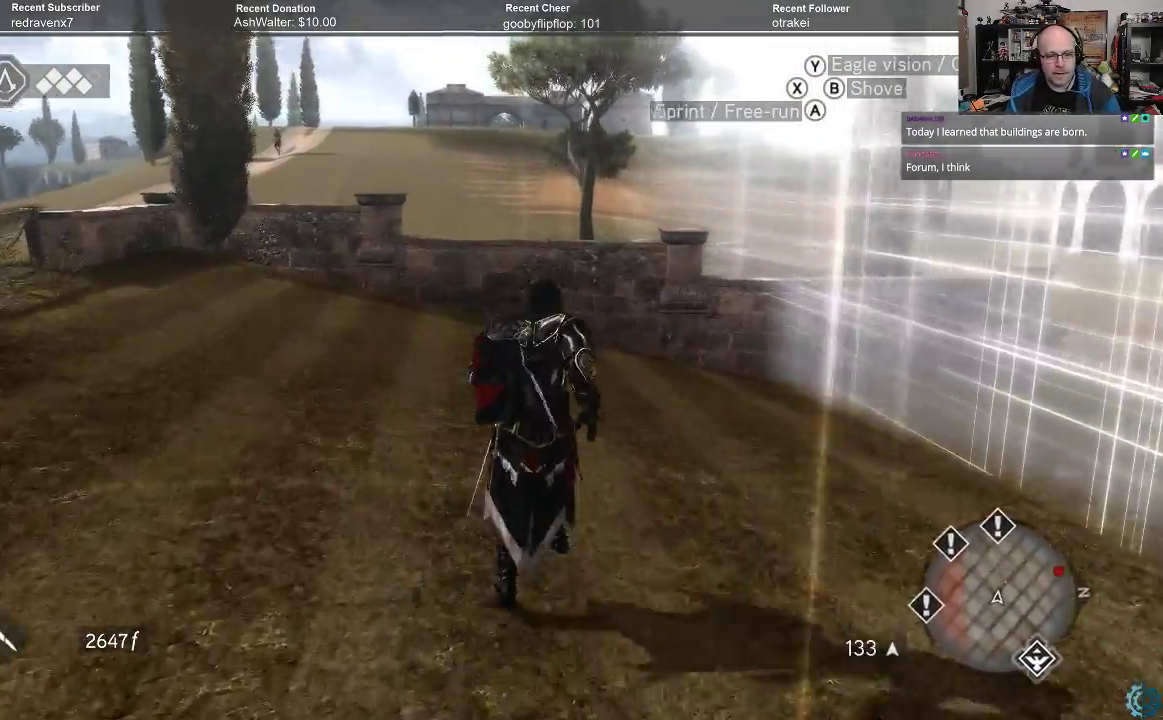
{"buttons": ["A", "R2"], "left_stick": "up", "right_stick": "center", "events": []}
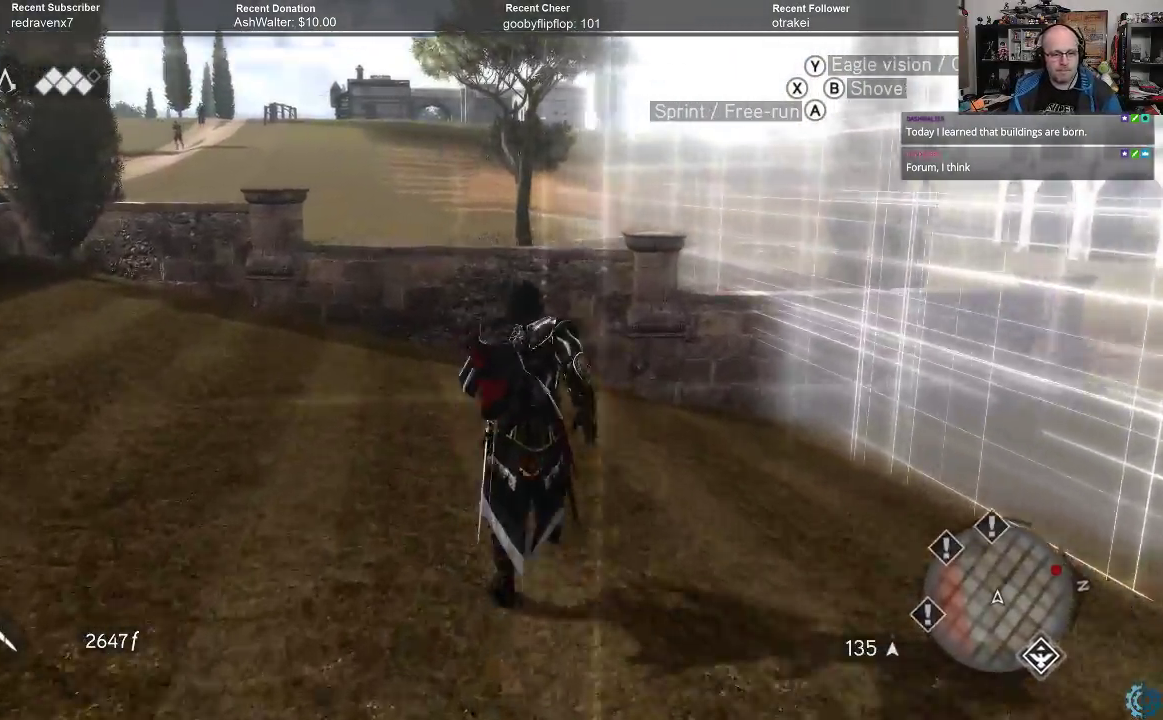
{"buttons": ["A", "R2"], "left_stick": "up", "right_stick": "center", "events": []}
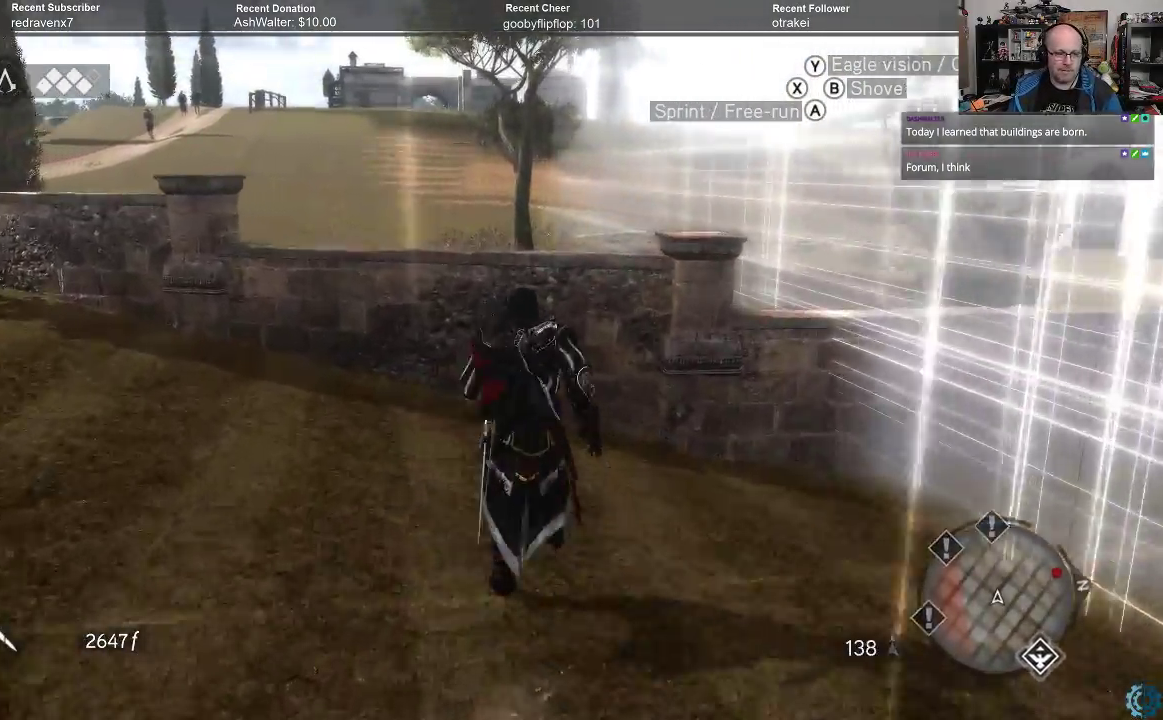
{"buttons": ["A", "R2"], "left_stick": "up", "right_stick": "center", "events": []}
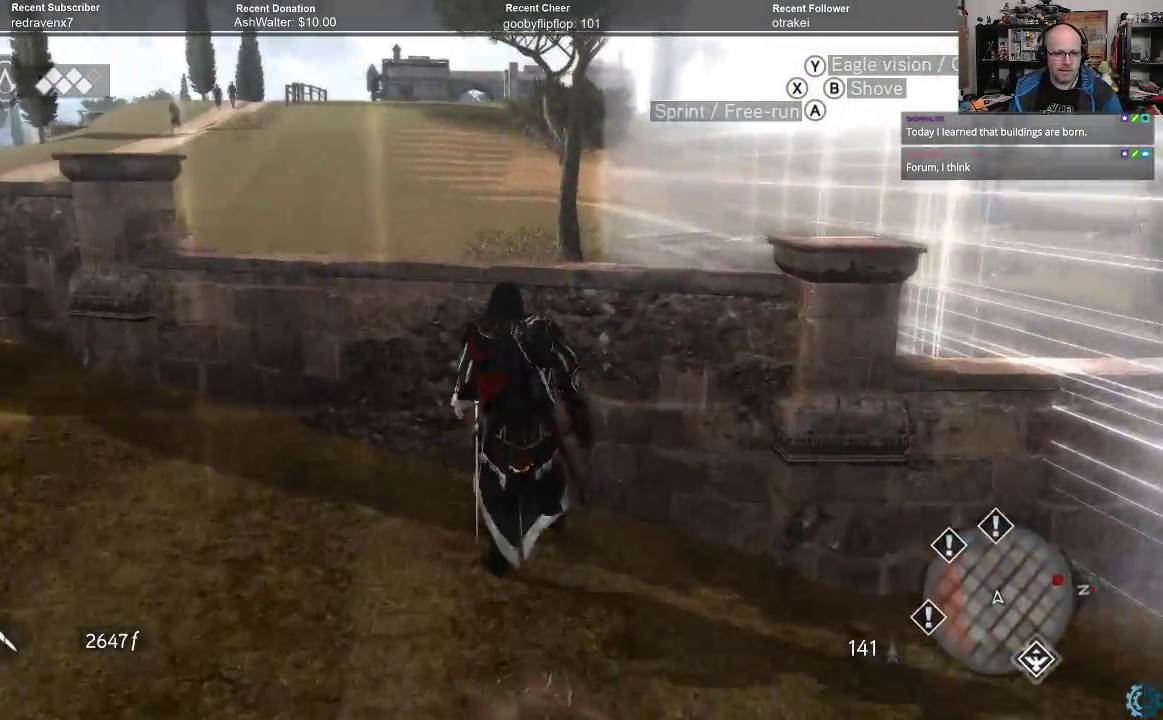
{"buttons": ["A", "R2"], "left_stick": "up", "right_stick": "center", "events": []}
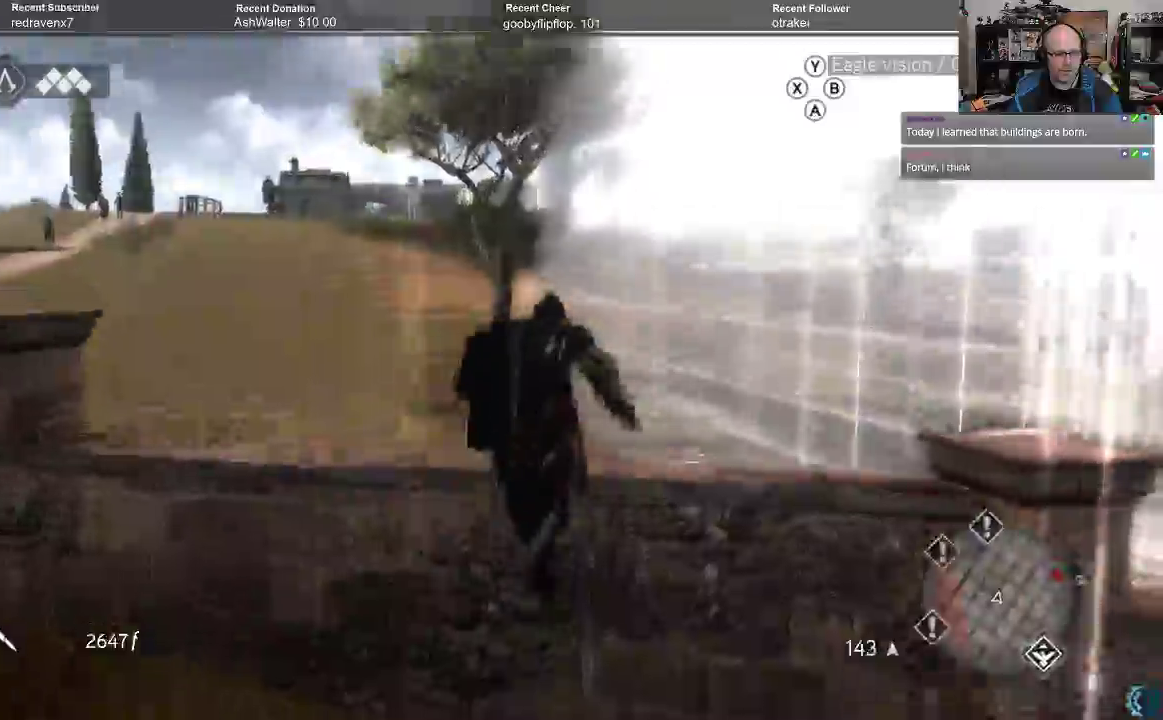
{"buttons": ["A", "R2"], "left_stick": "up", "right_stick": "center", "events": []}
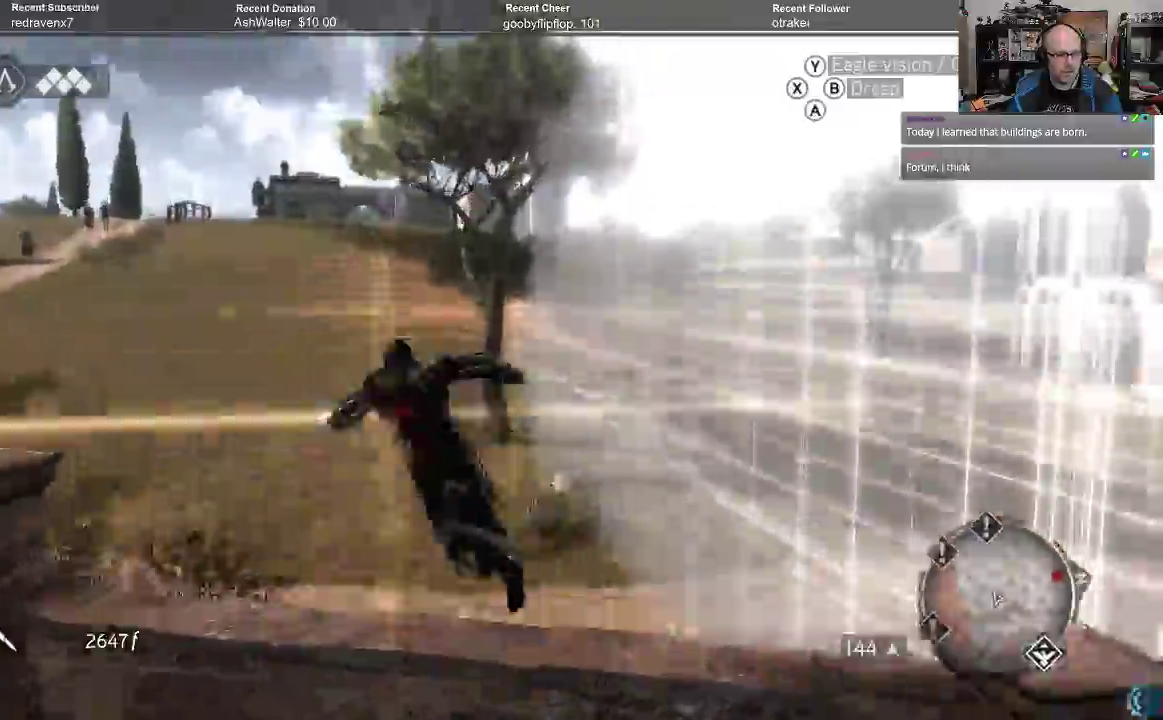
{"buttons": ["A", "R2"], "left_stick": "up", "right_stick": "center", "events": [[33, "left_stick", "up-left"], [333, "left_stick", "up"]]}
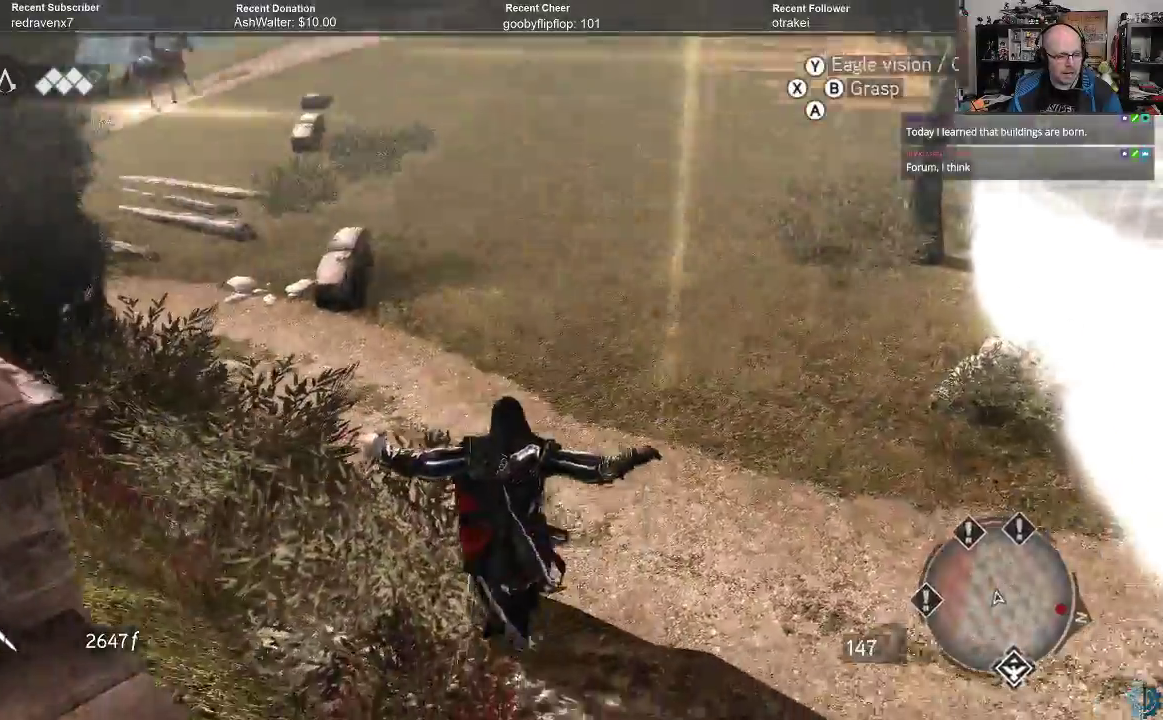
{"buttons": ["A", "R2"], "left_stick": "up", "right_stick": "center", "events": []}
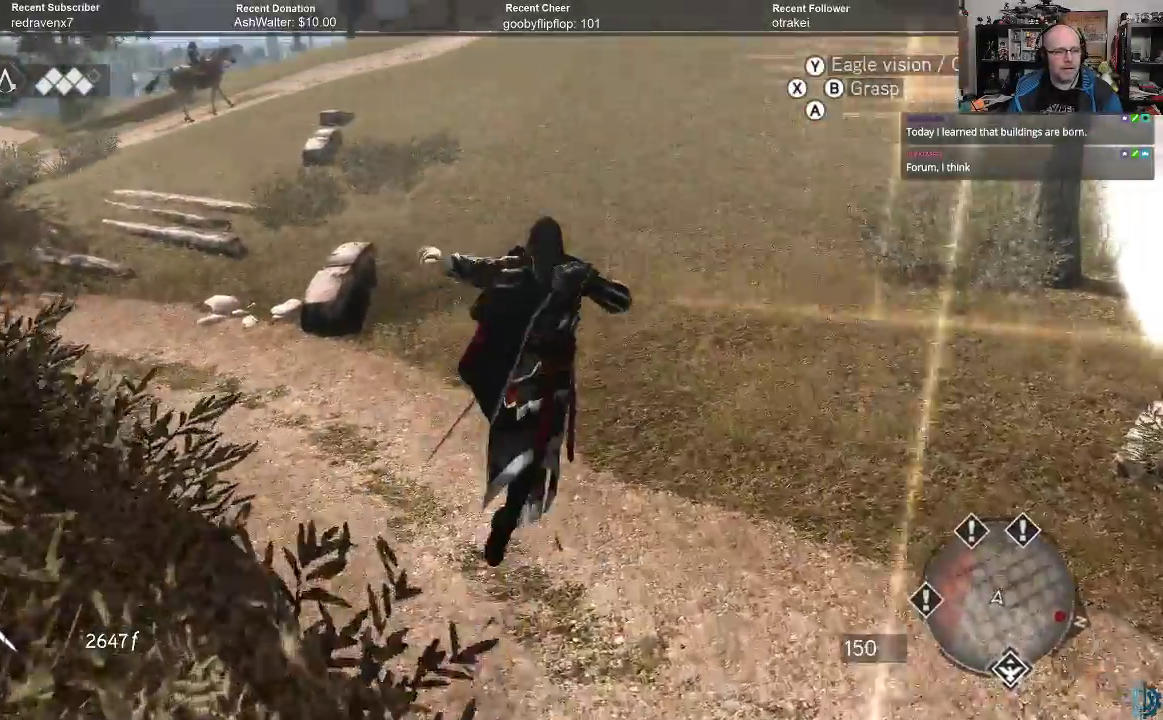
{"buttons": ["A", "R2"], "left_stick": "up", "right_stick": "center", "events": []}
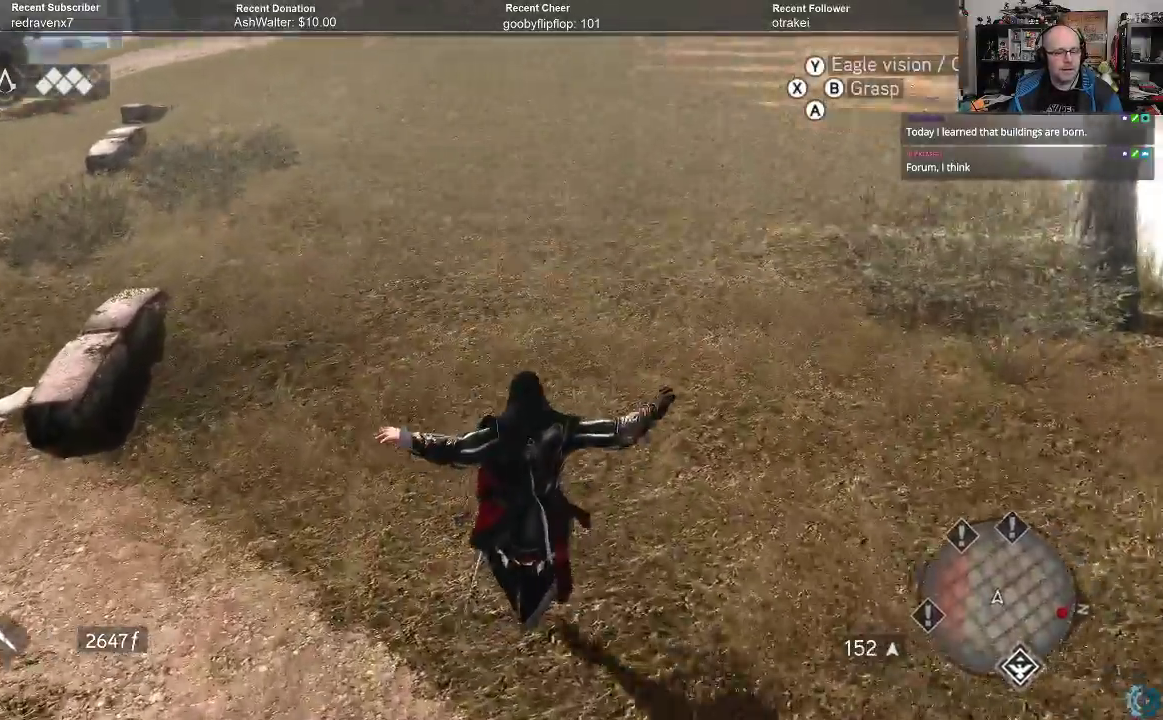
{"buttons": ["A", "R2"], "left_stick": "up", "right_stick": "center", "events": []}
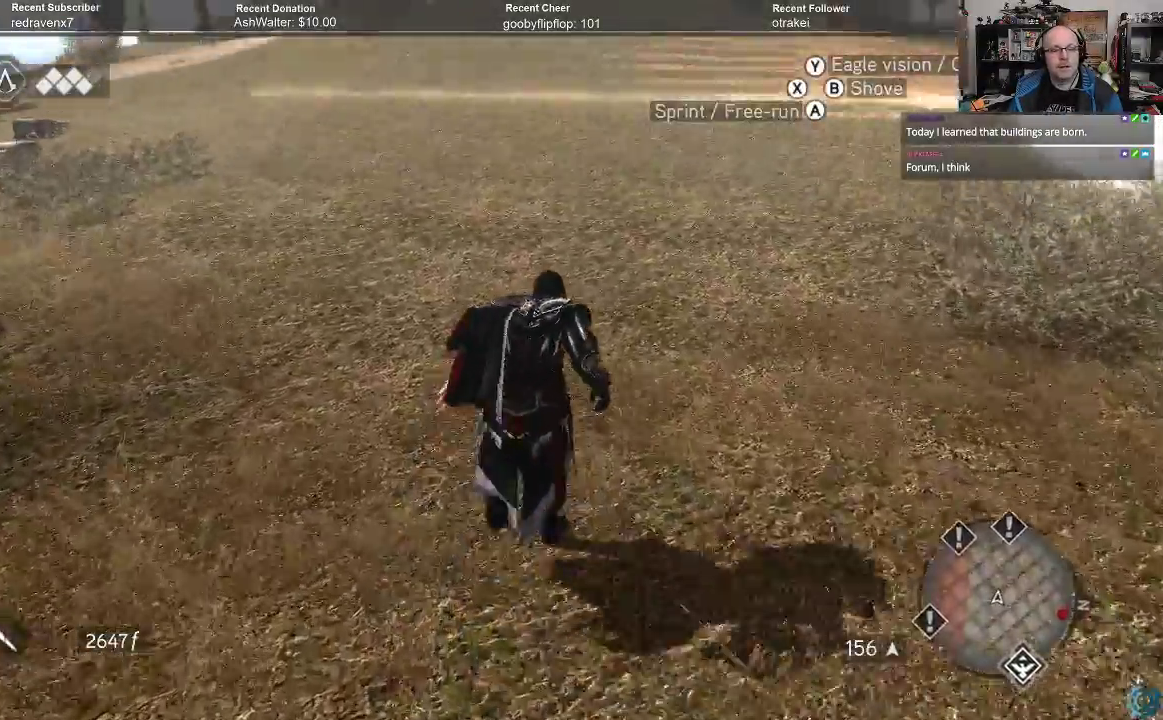
{"buttons": ["A", "R2"], "left_stick": "up", "right_stick": "center", "events": []}
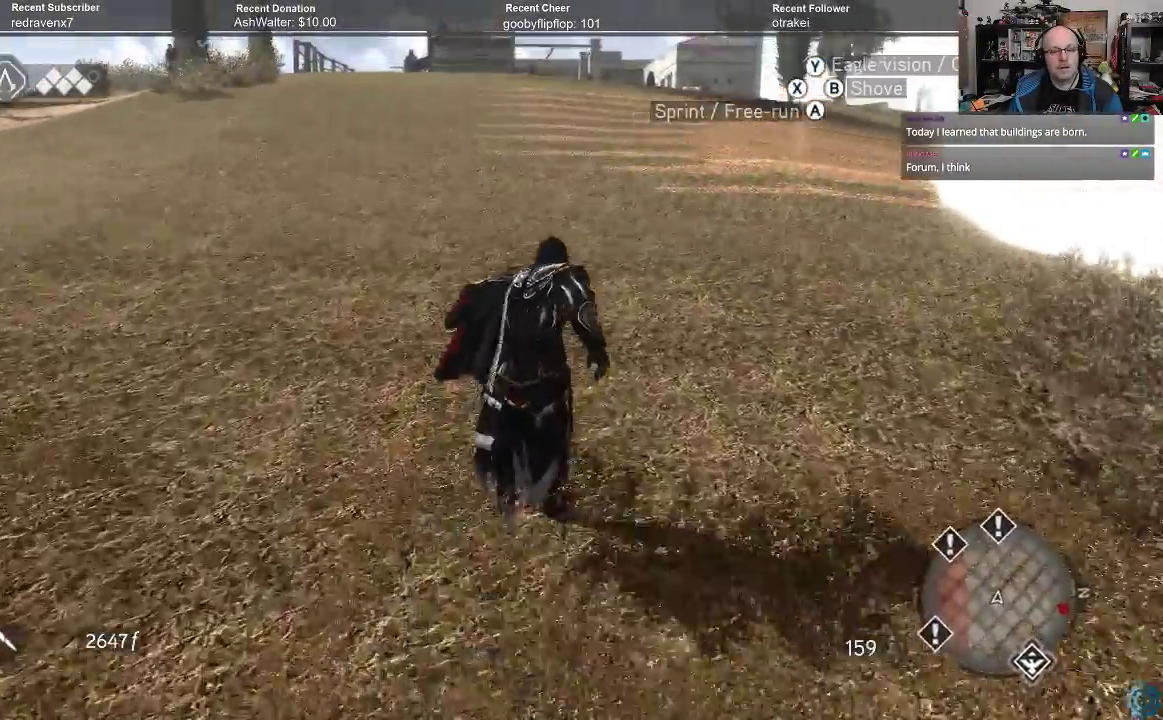
{"buttons": ["A", "R2"], "left_stick": "up", "right_stick": "center", "events": []}
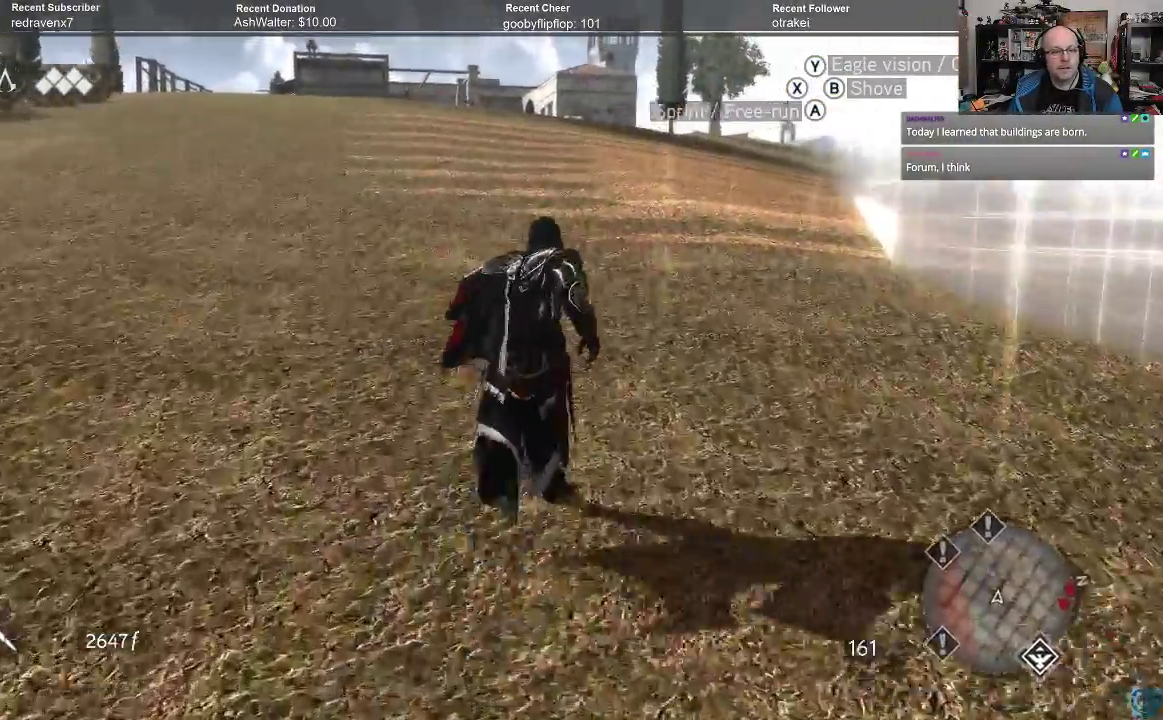
{"buttons": ["A", "R2"], "left_stick": "up", "right_stick": "center", "events": []}
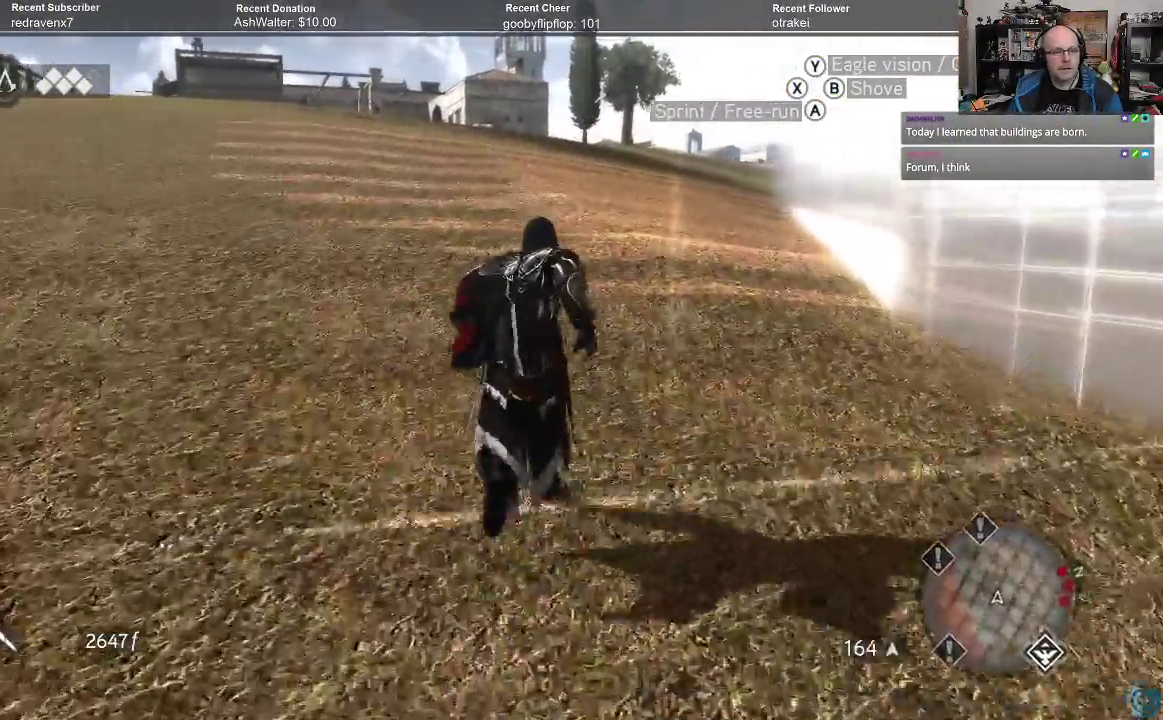
{"buttons": ["A", "R2"], "left_stick": "up", "right_stick": "center", "events": []}
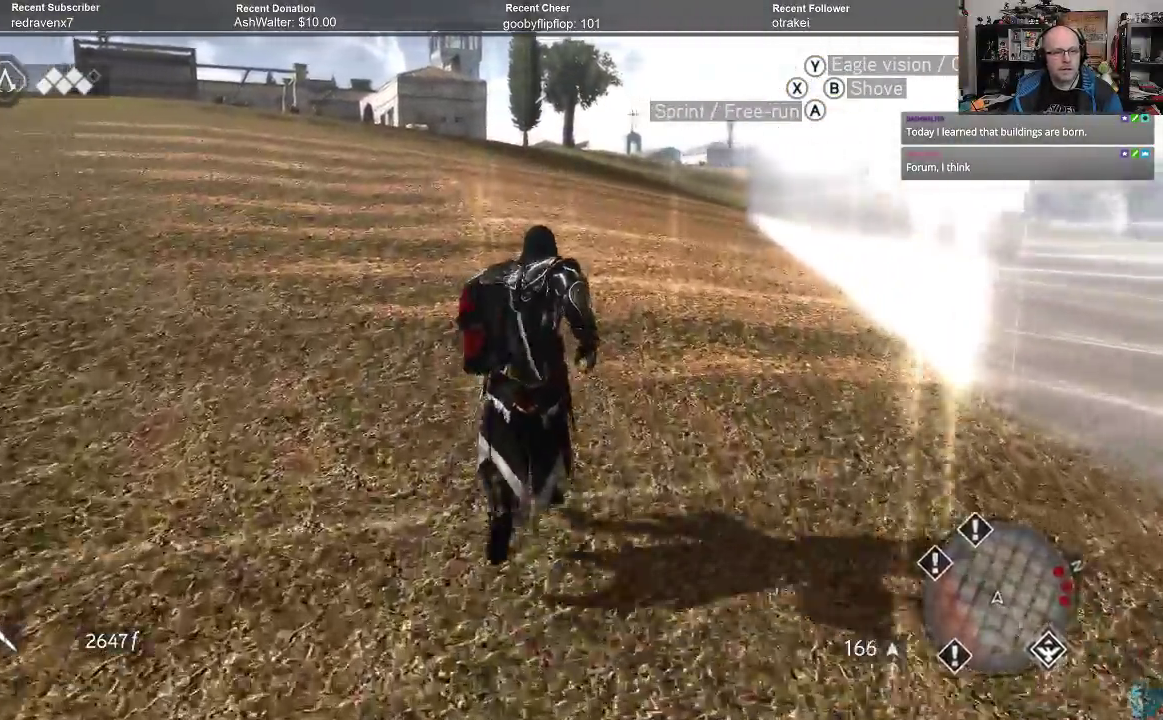
{"buttons": ["A"], "left_stick": "up", "right_stick": "center", "events": [[467, "R2", "up"]]}
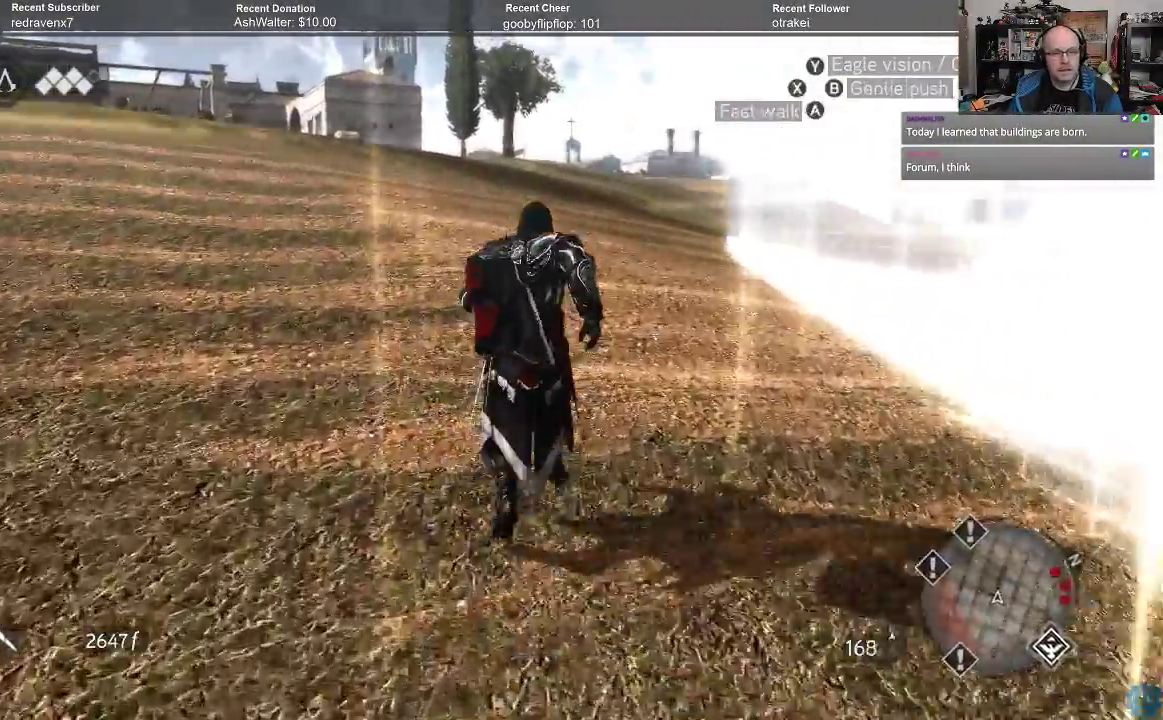
{"buttons": [], "left_stick": "up", "right_stick": "center", "events": [[200, "A", "up"]]}
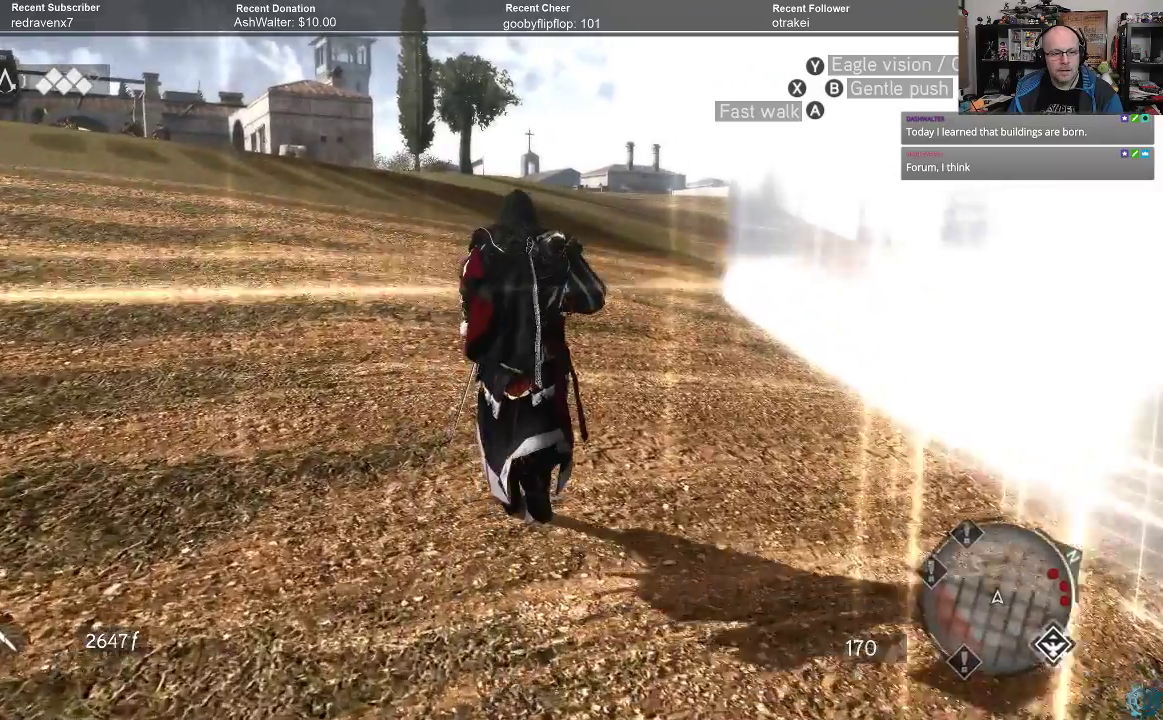
{"buttons": [], "left_stick": "center", "right_stick": "center", "events": [[100, "right_stick", "right"], [267, "right_stick", "center"], [333, "left_stick", "center"]]}
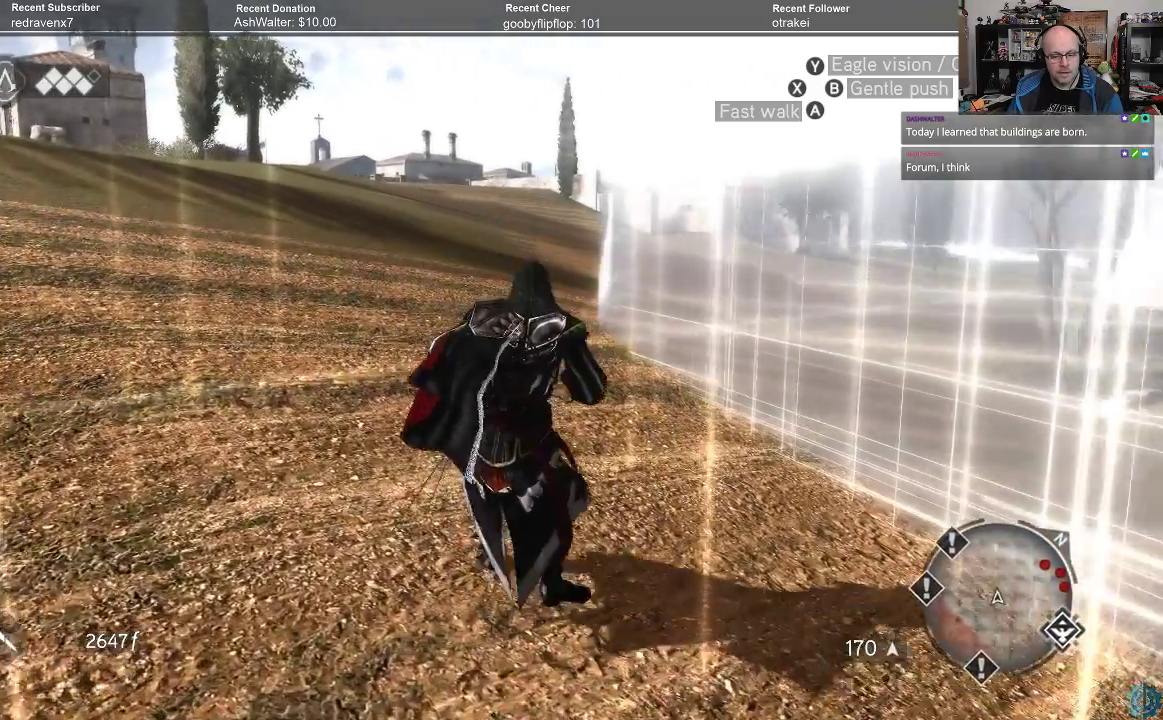
{"buttons": [], "left_stick": "center", "right_stick": "center", "events": []}
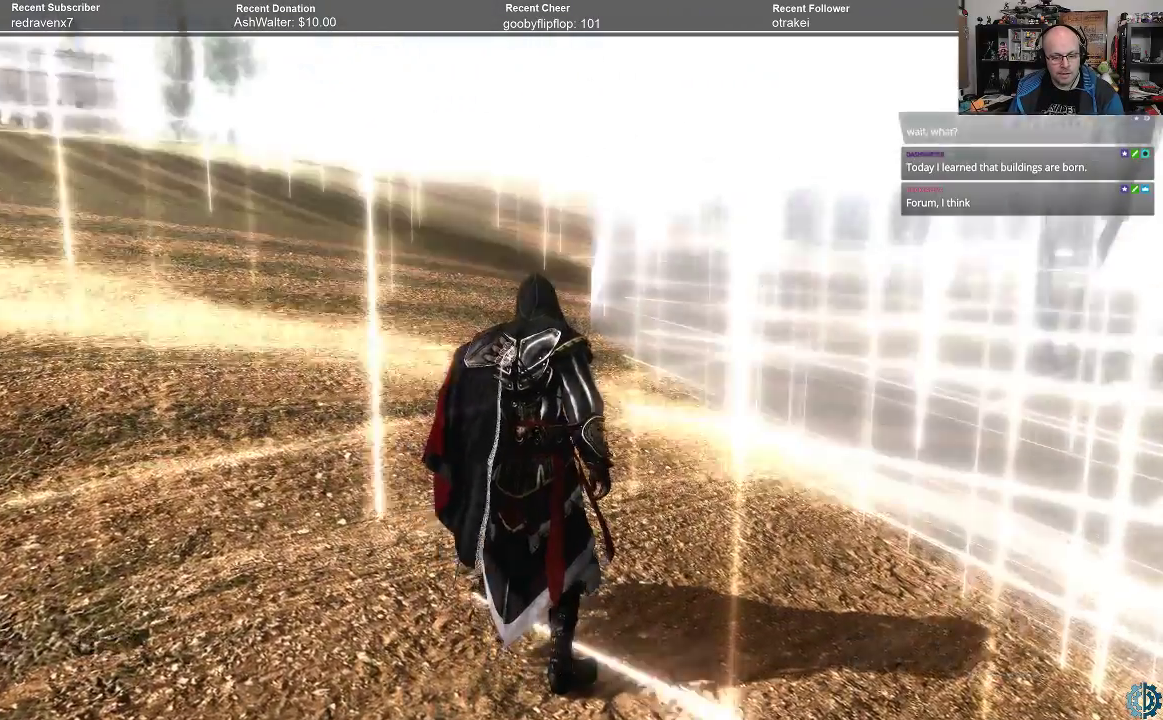
{"buttons": [], "left_stick": "center", "right_stick": "center", "events": []}
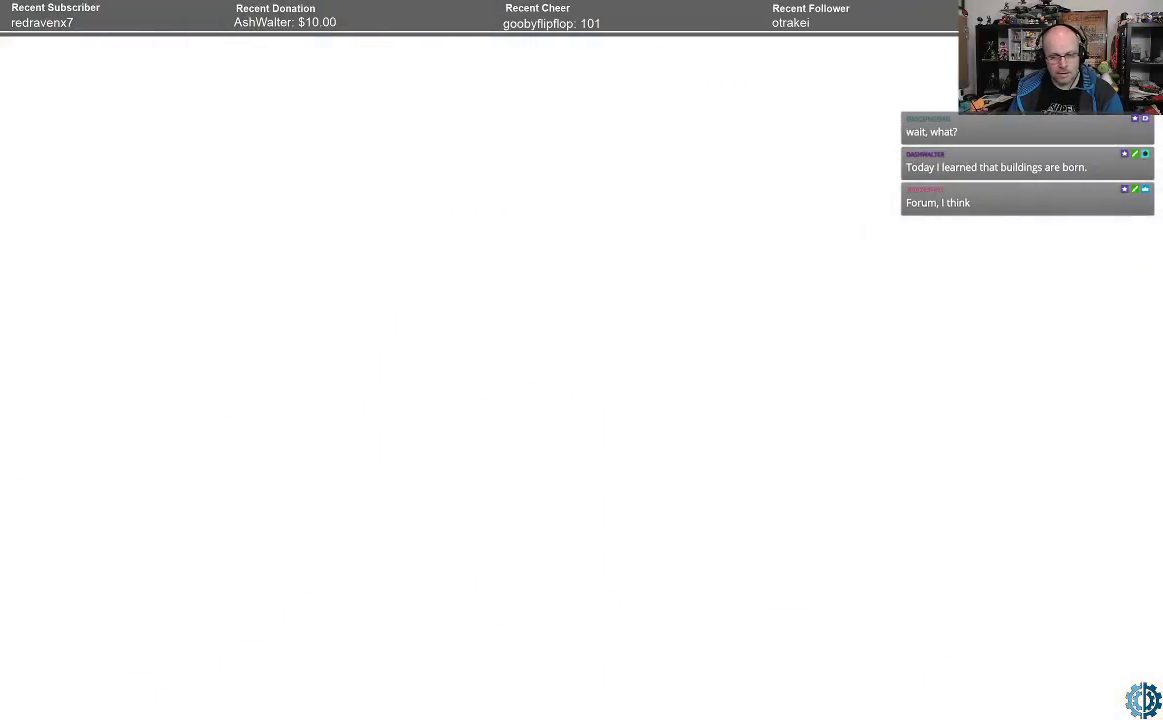
{"buttons": [], "left_stick": "center", "right_stick": "center", "events": []}
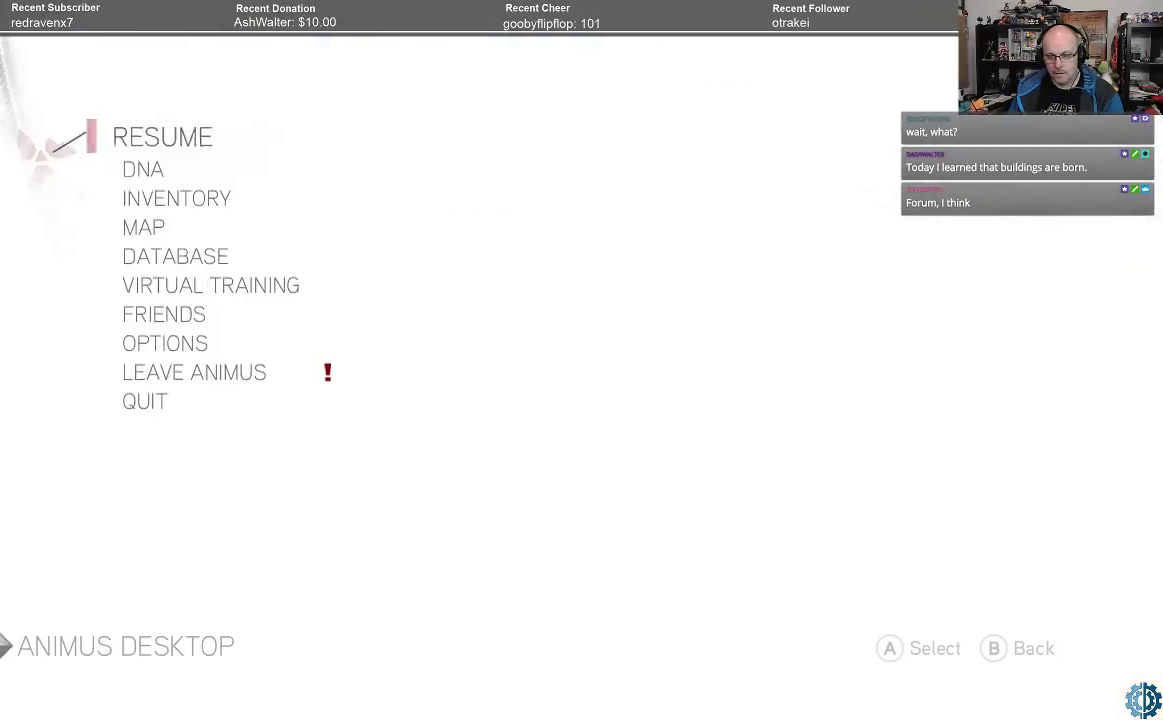
{"buttons": [], "left_stick": "center", "right_stick": "center", "events": []}
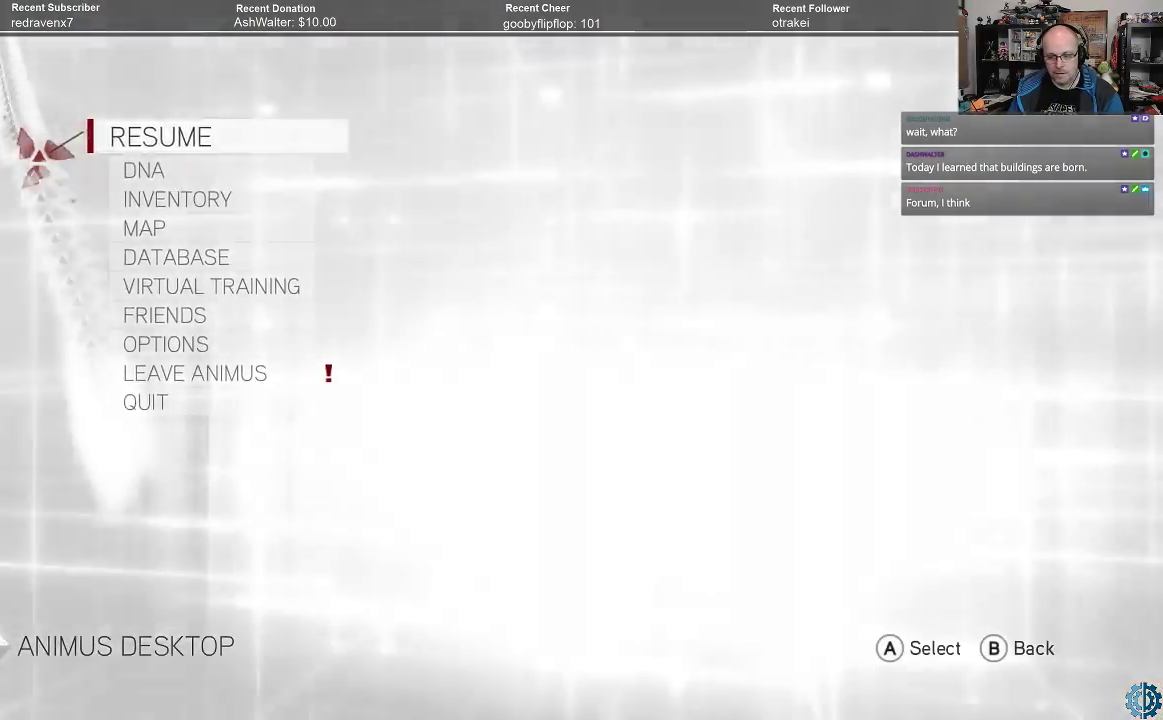
{"buttons": [], "left_stick": "center", "right_stick": "center", "events": []}
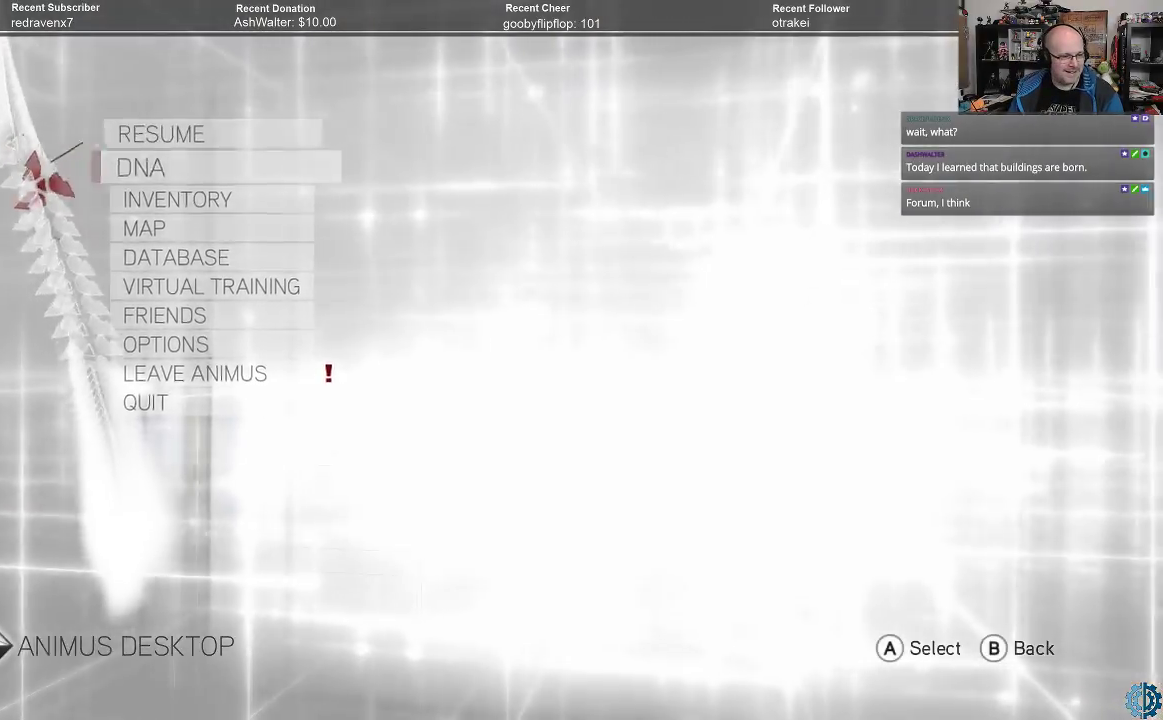
{"buttons": ["A"], "left_stick": "center", "right_stick": "center", "events": [[100, "left_stick", "down"], [167, "left_stick", "center"], [267, "left_stick", "down"], [367, "left_stick", "center"], [467, "A", "down"]]}